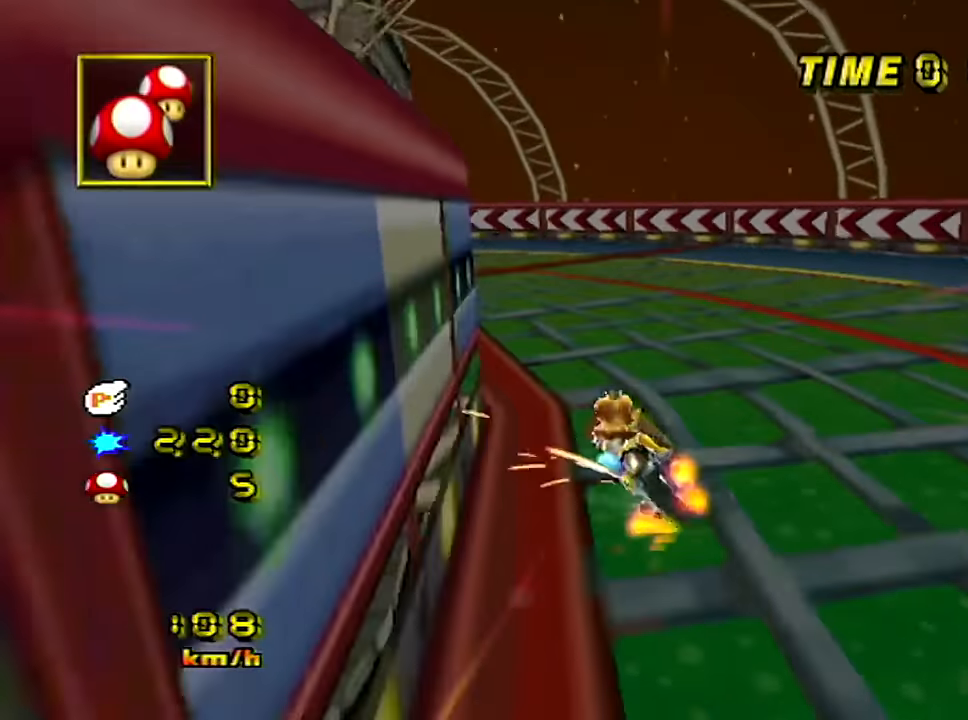
Gameplay with a controller (Nintendo layout); each line is a JSON object with the inputs held at the frame after it. "events" lists button and stick changes between this image and that frame as [ms after this image, input, new state], when the widget could be followed in between. Not read: B L3 R3 X Y Z right_stick.
{"buttons": ["A", "R1"], "left_stick": "left", "events": []}
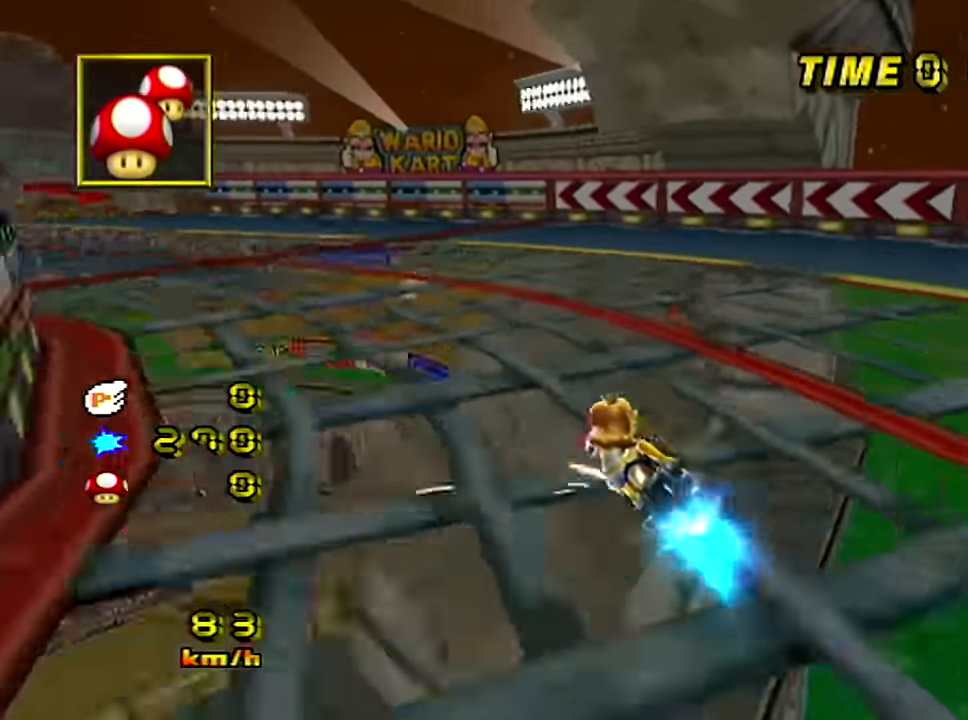
{"buttons": ["A"], "left_stick": "left", "events": [[50, "R1", "up"]]}
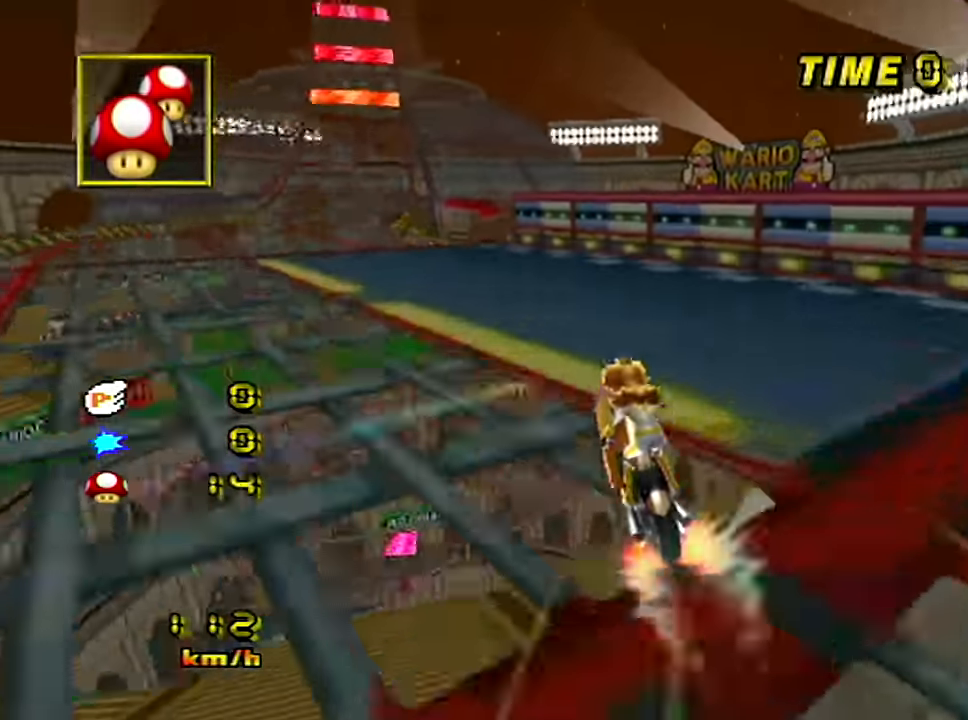
{"buttons": ["A"], "left_stick": "center", "events": [[333, "left_stick", "center"]]}
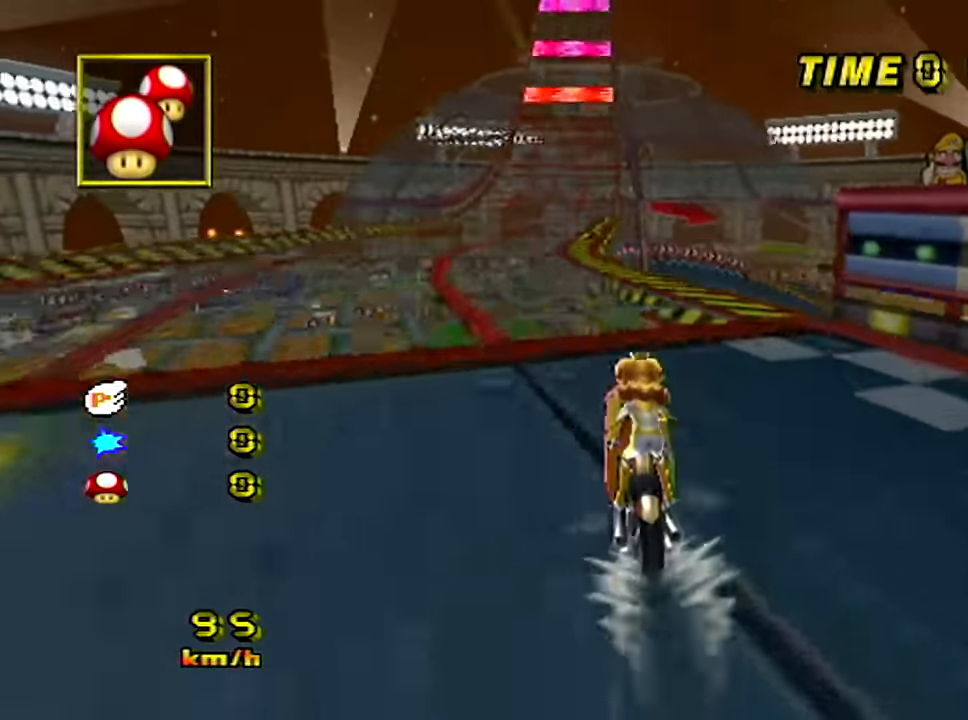
{"buttons": ["A"], "left_stick": "center", "events": []}
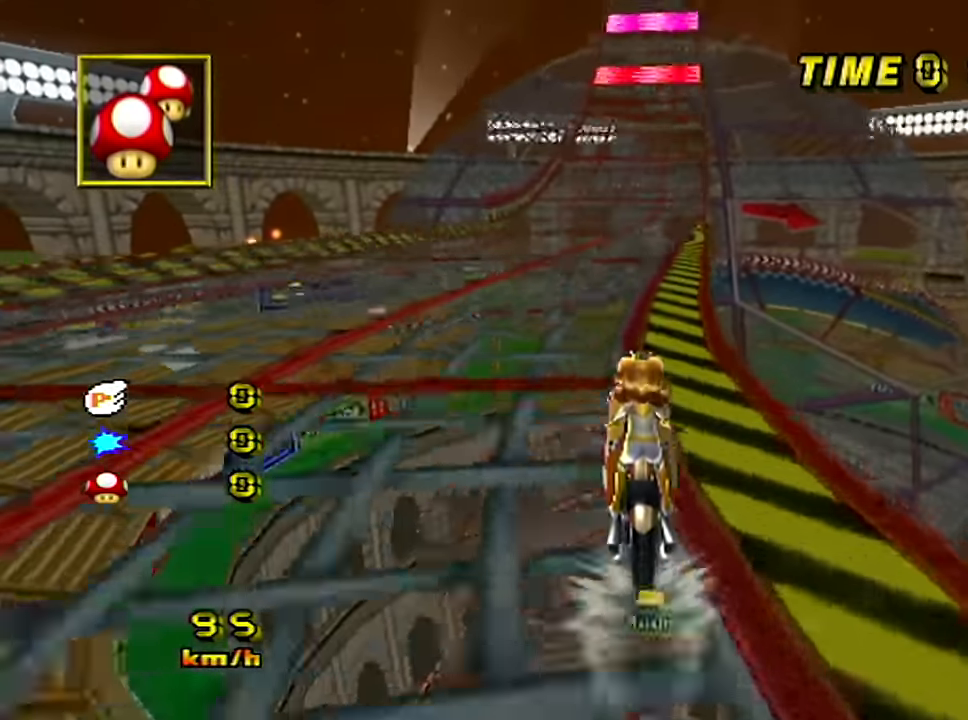
{"buttons": ["A"], "left_stick": "center", "events": []}
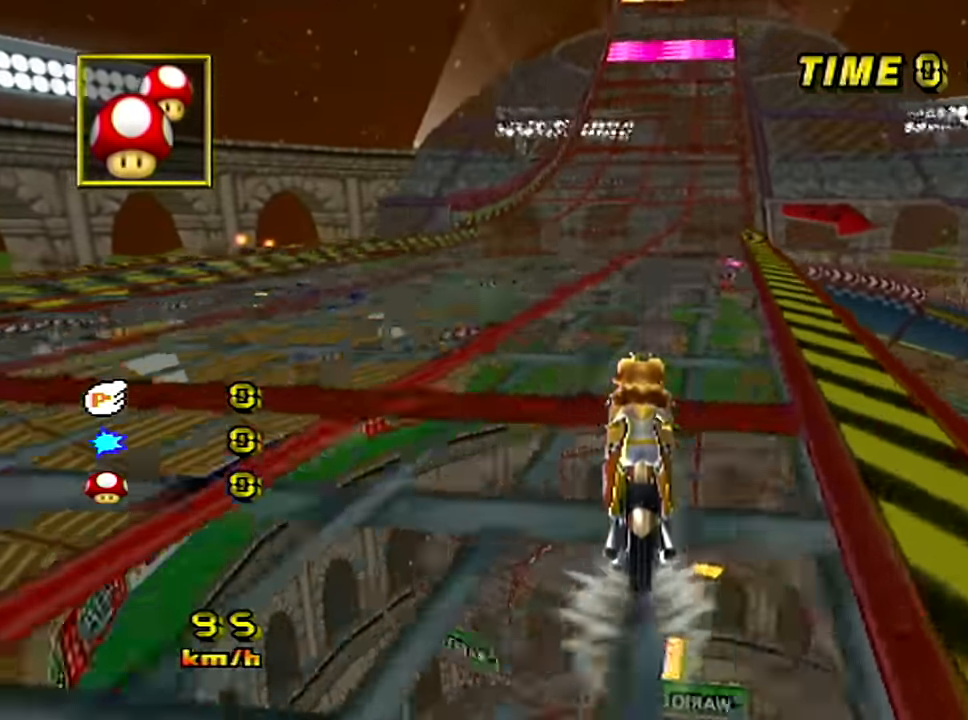
{"buttons": ["A"], "left_stick": "center", "events": []}
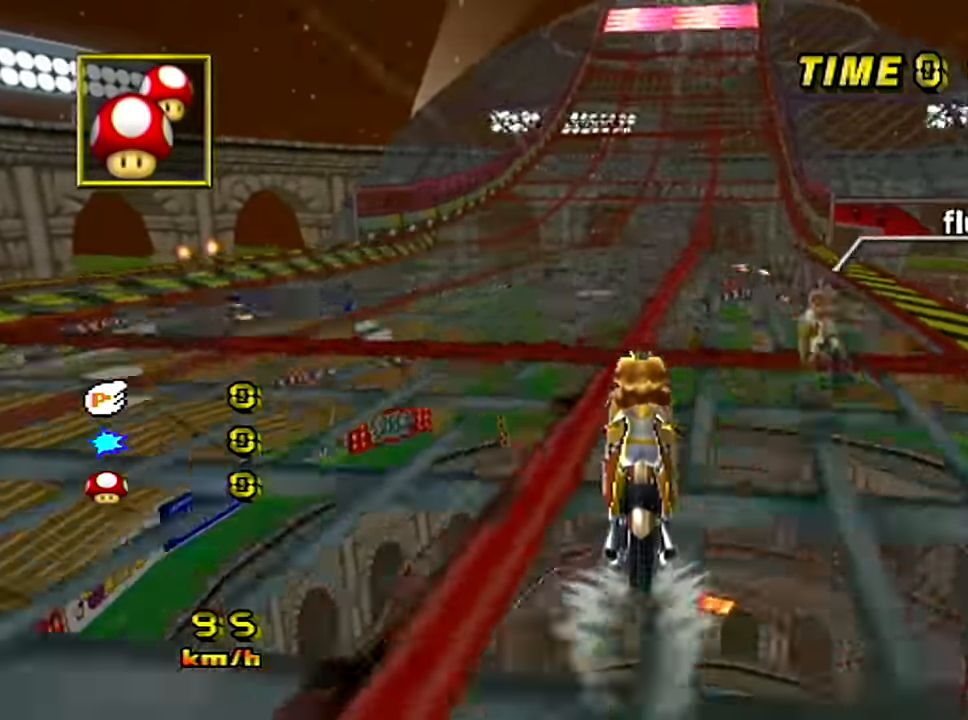
{"buttons": ["A"], "left_stick": "center", "events": [[417, "L1", "down"], [467, "L1", "up"]]}
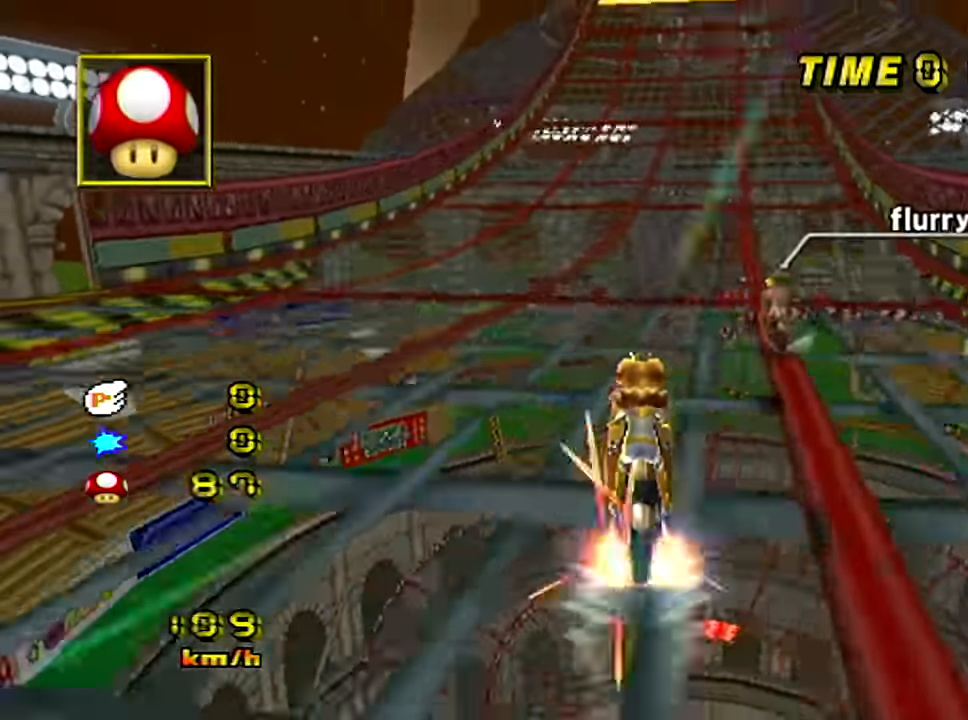
{"buttons": ["A"], "left_stick": "center", "events": []}
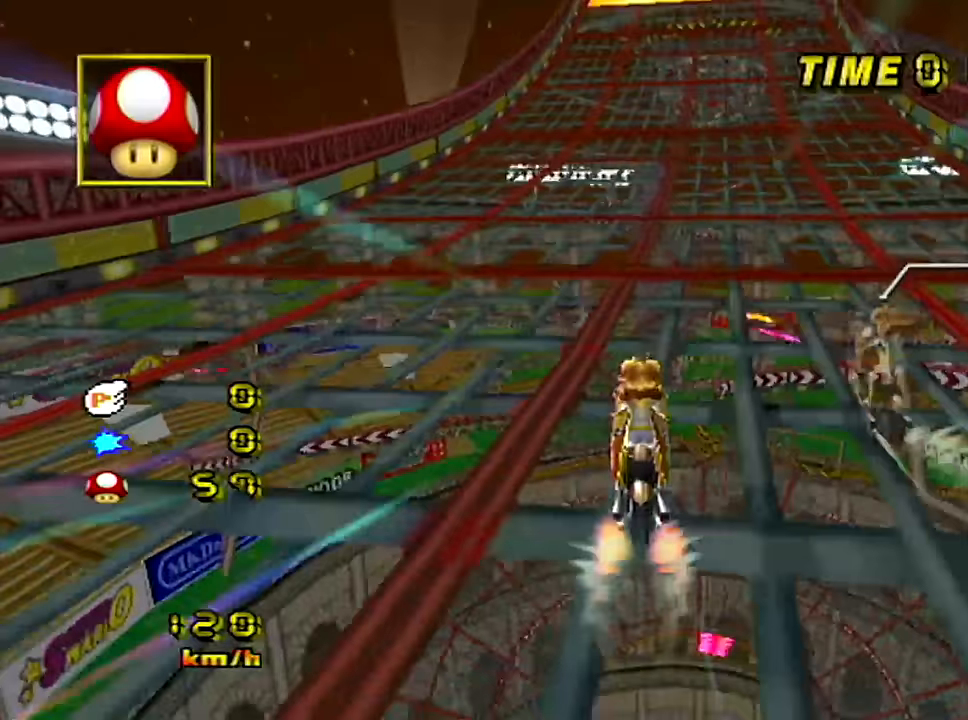
{"buttons": ["A"], "left_stick": "center", "events": []}
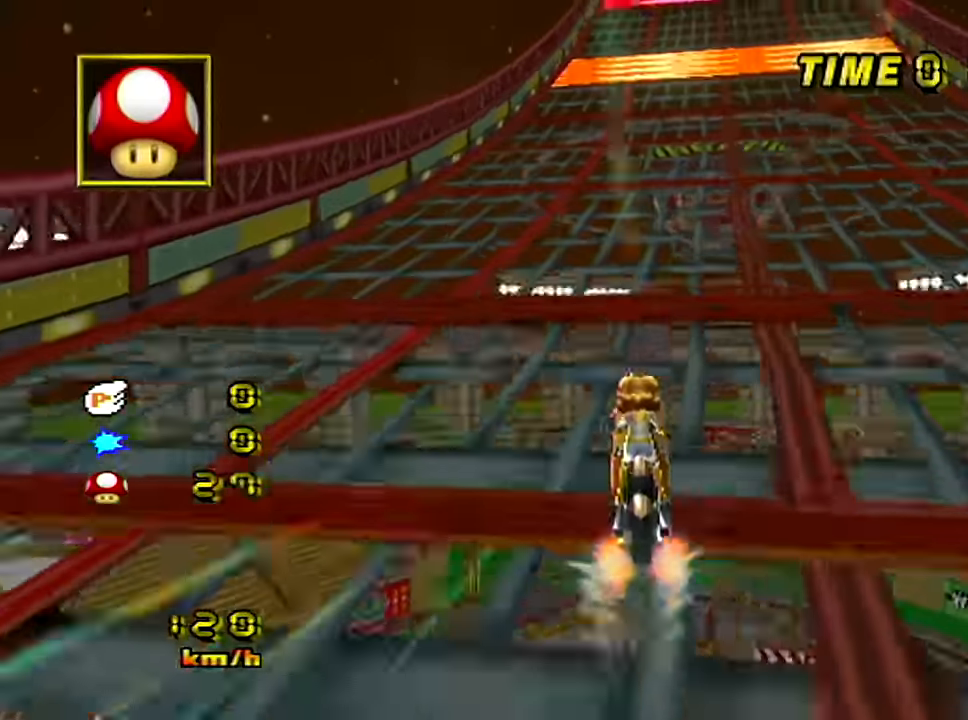
{"buttons": ["A"], "left_stick": "center", "events": [[166, "left_stick", "right"], [250, "left_stick", "center"]]}
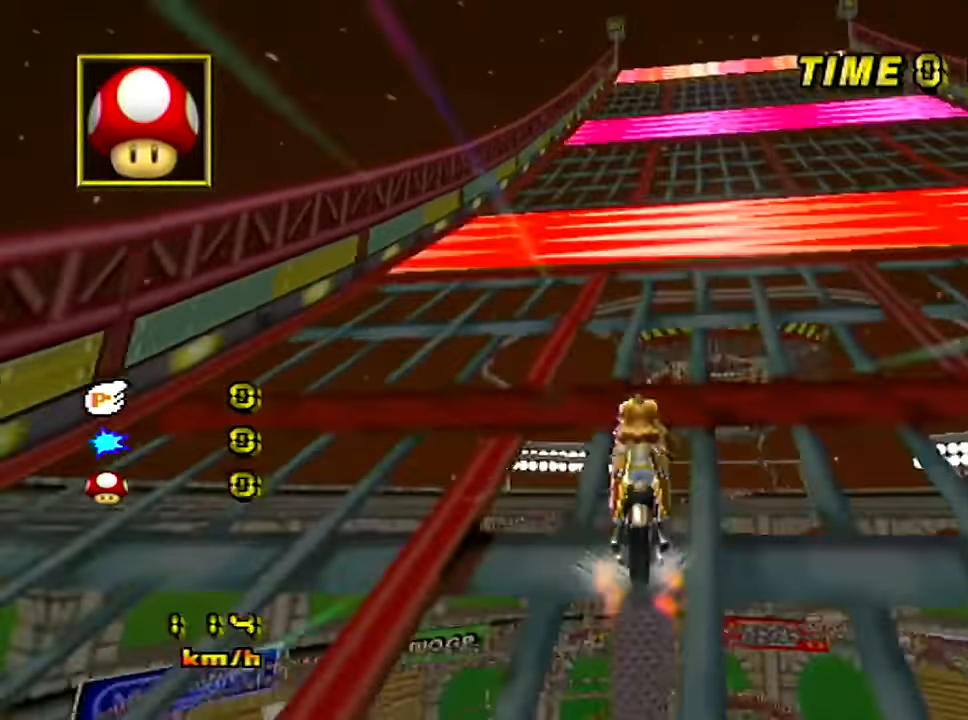
{"buttons": ["A"], "left_stick": "center", "events": []}
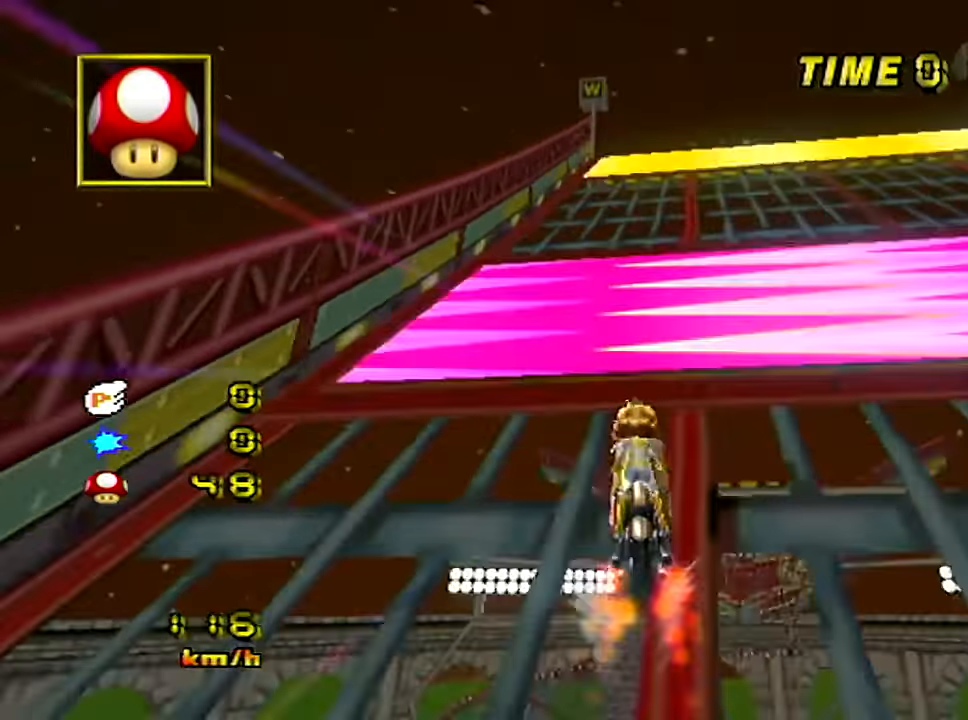
{"buttons": [], "left_stick": "right", "events": [[16, "A", "up"], [316, "left_stick", "right"]]}
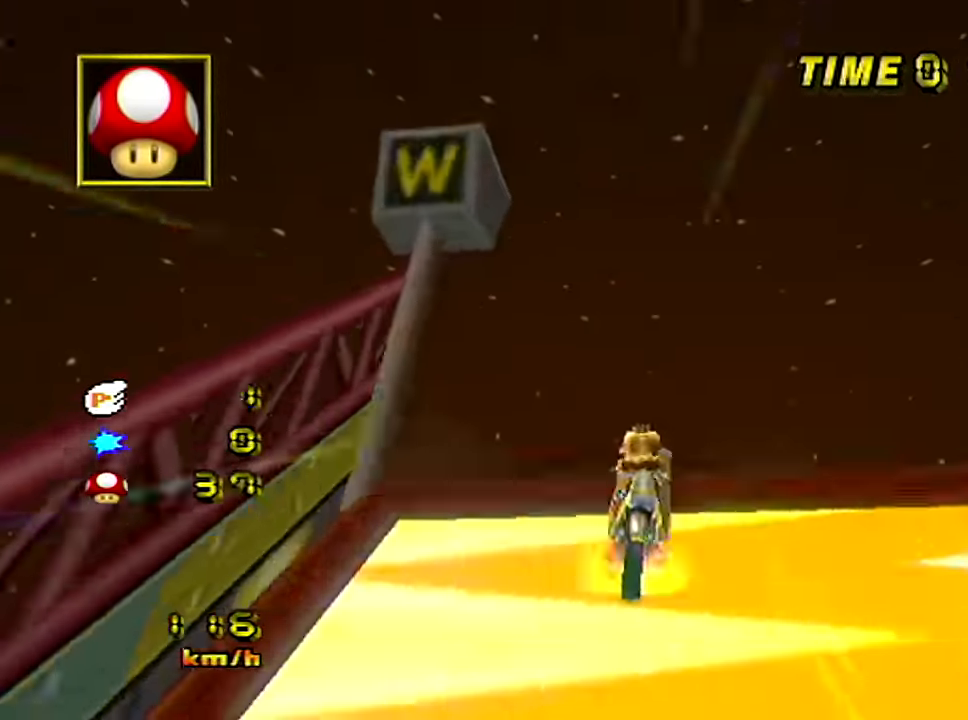
{"buttons": [], "left_stick": "up", "events": [[234, "left_stick", "up"]]}
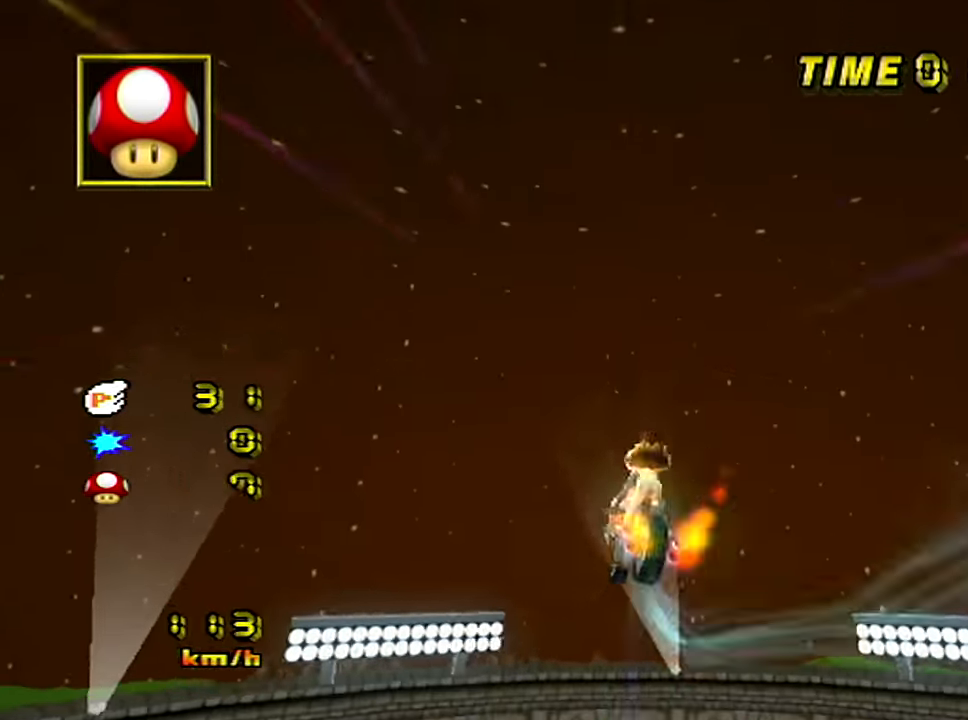
{"buttons": [], "left_stick": "up", "events": []}
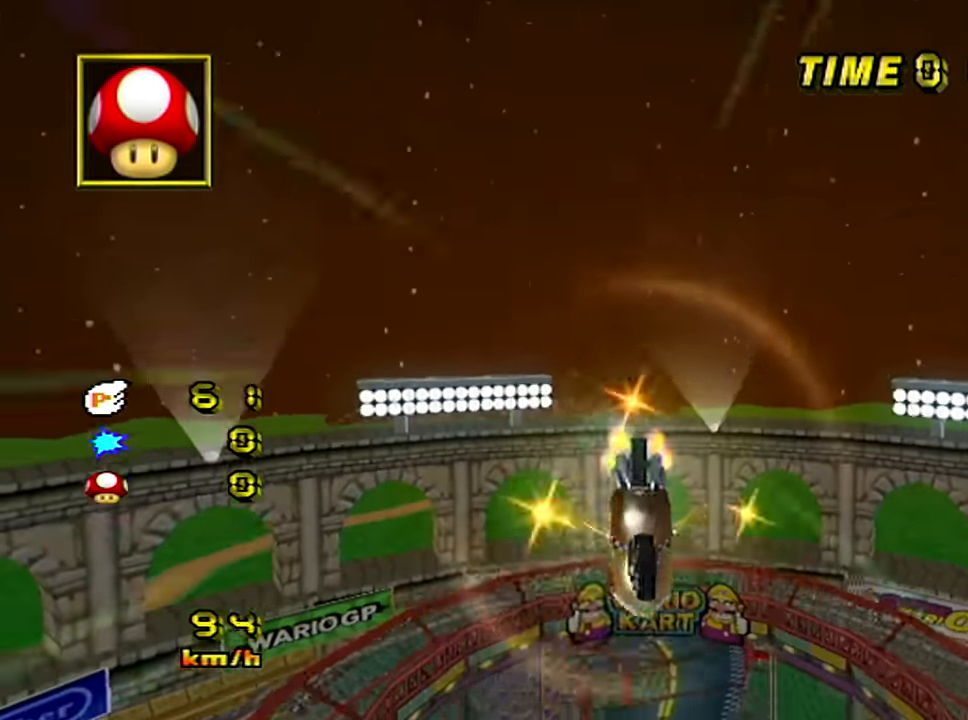
{"buttons": [], "left_stick": "up", "events": []}
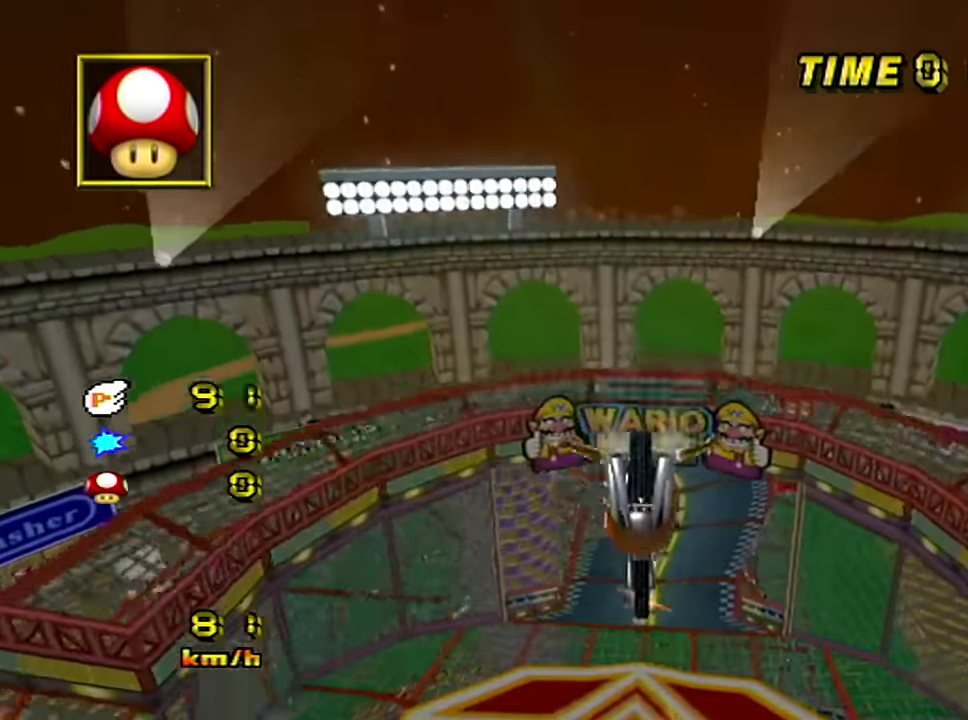
{"buttons": ["A"], "left_stick": "up", "events": [[300, "A", "down"]]}
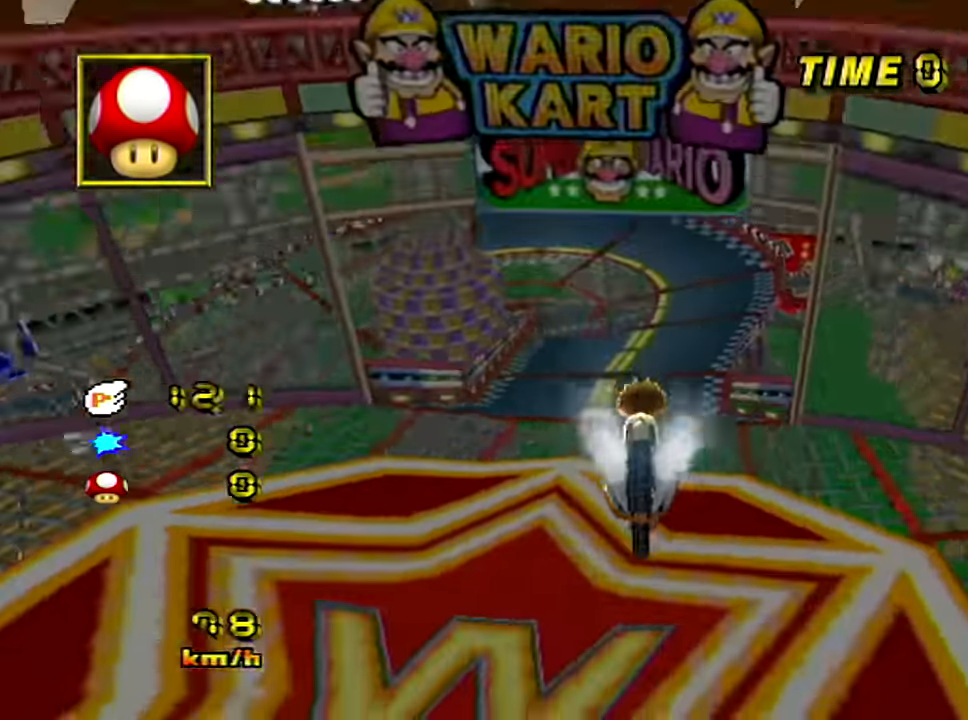
{"buttons": ["A"], "left_stick": "center", "events": [[133, "left_stick", "right"], [267, "left_stick", "center"]]}
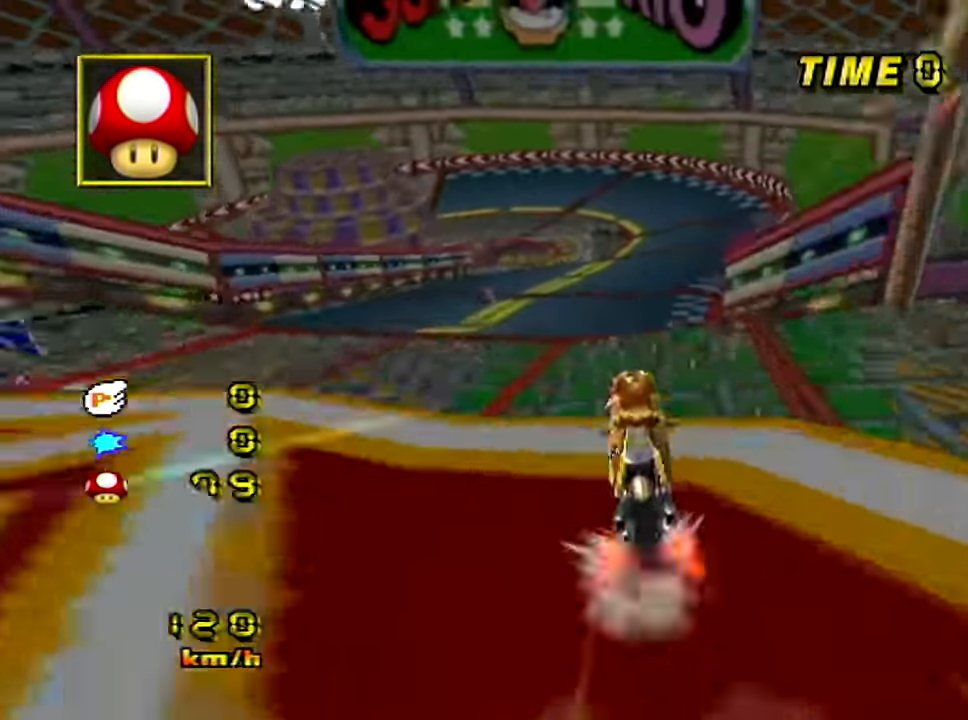
{"buttons": ["A", "R1"], "left_stick": "left", "events": [[216, "left_stick", "up-left"], [233, "R1", "down"], [467, "left_stick", "left"]]}
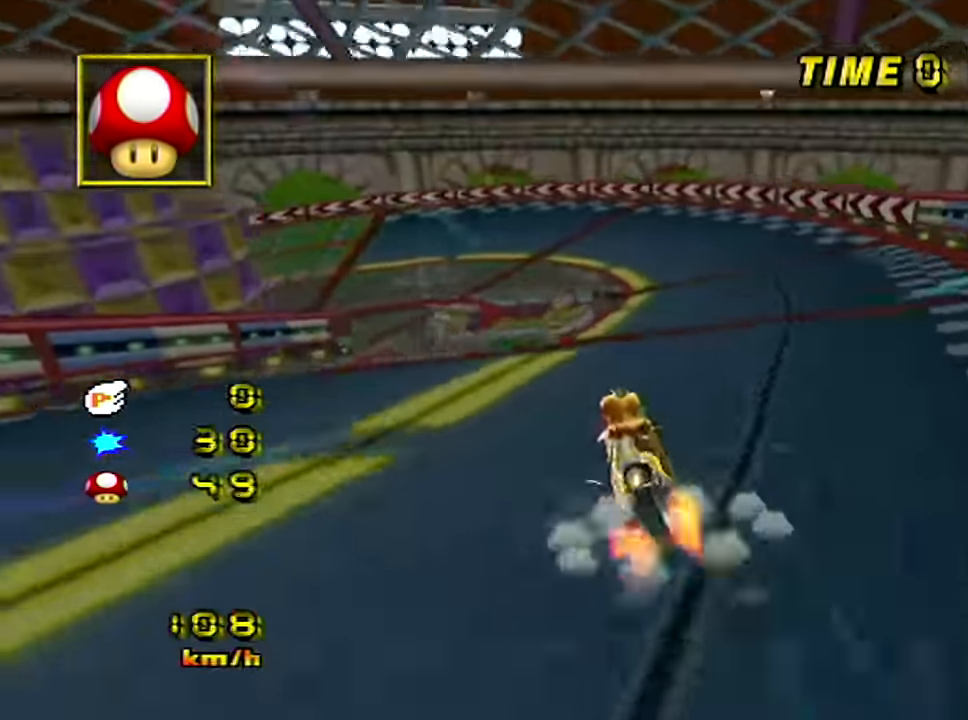
{"buttons": ["A", "R1"], "left_stick": "up-left", "events": [[401, "left_stick", "up-left"]]}
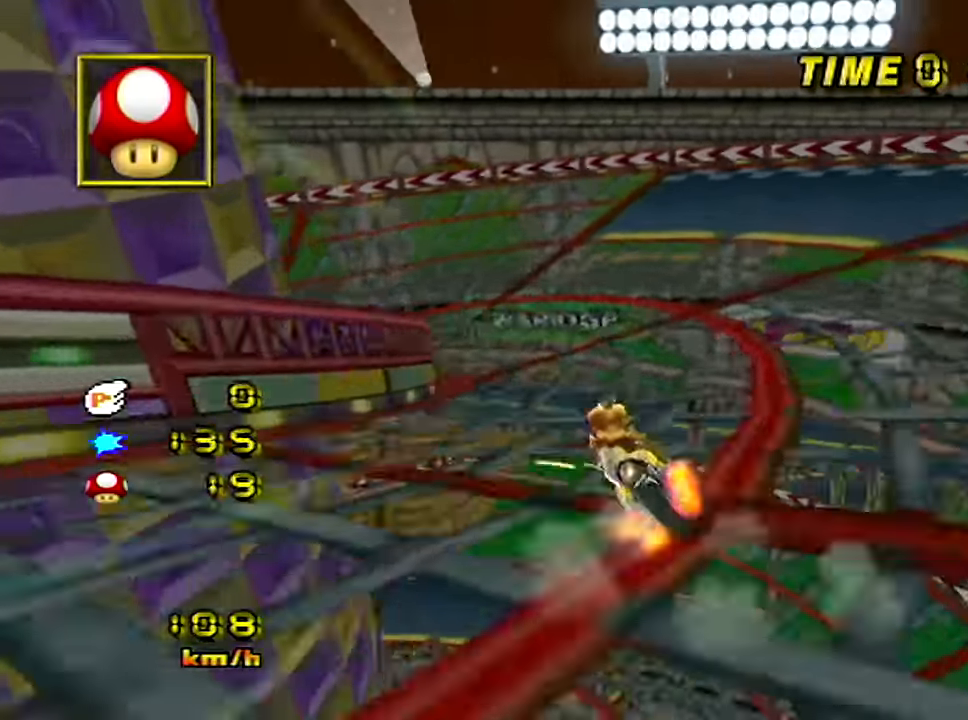
{"buttons": ["A", "R1"], "left_stick": "left", "events": [[133, "left_stick", "left"]]}
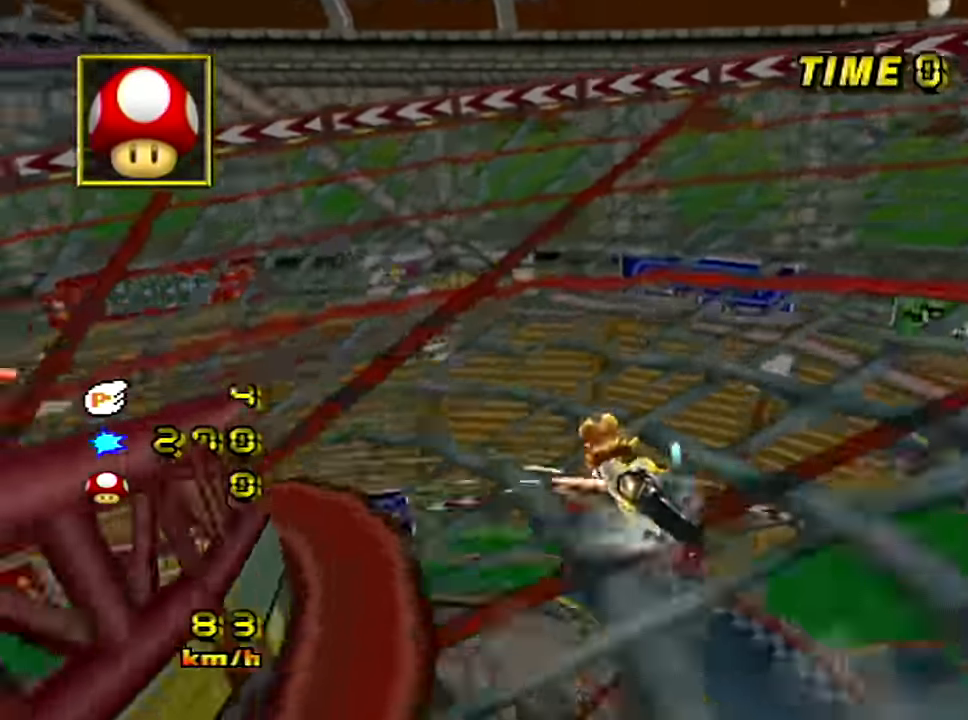
{"buttons": ["A", "R1"], "left_stick": "left", "events": []}
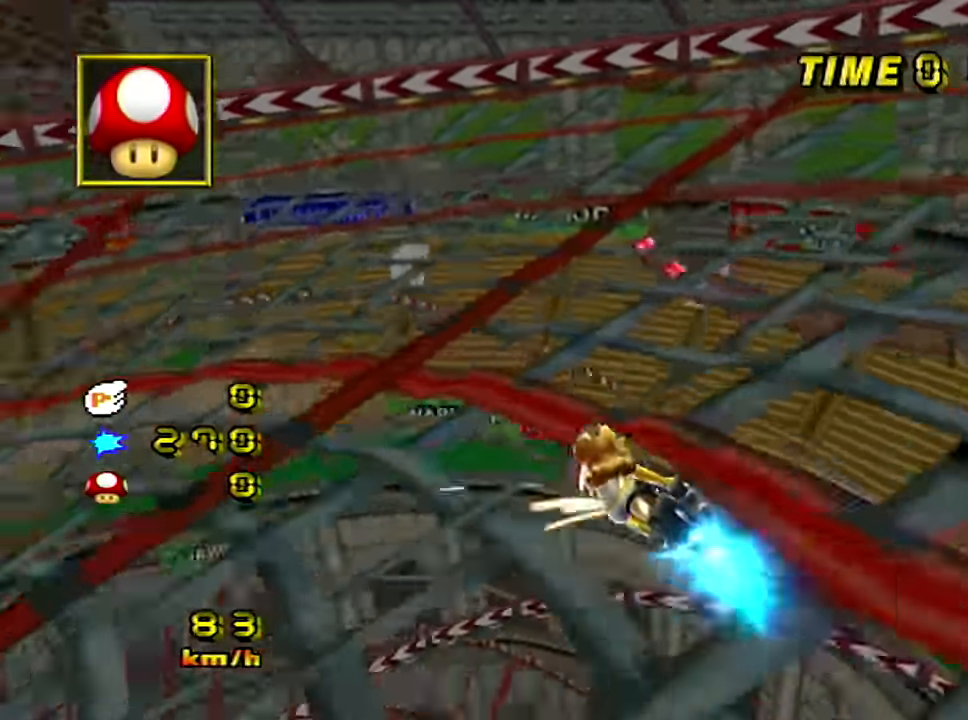
{"buttons": ["A", "R1"], "left_stick": "left", "events": []}
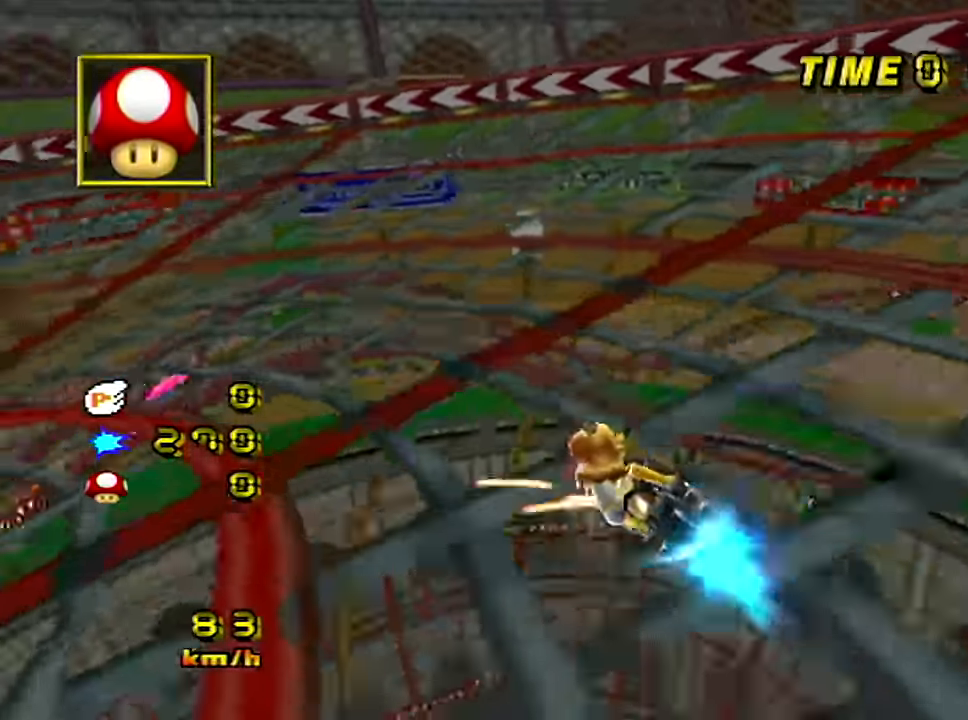
{"buttons": ["A", "R1"], "left_stick": "left", "events": []}
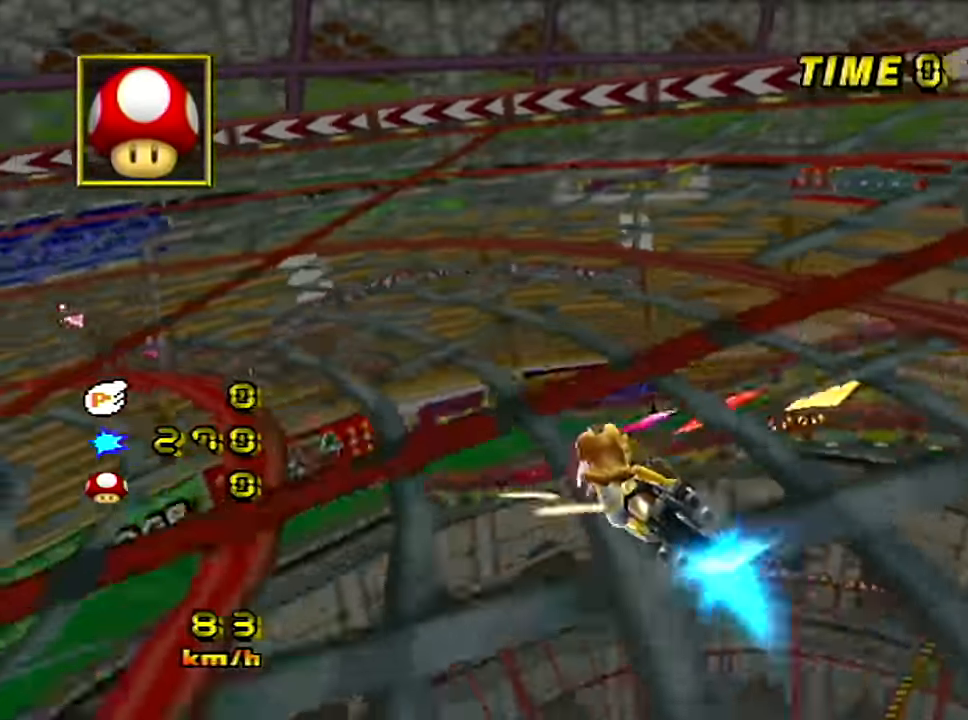
{"buttons": ["A", "R1"], "left_stick": "left", "events": []}
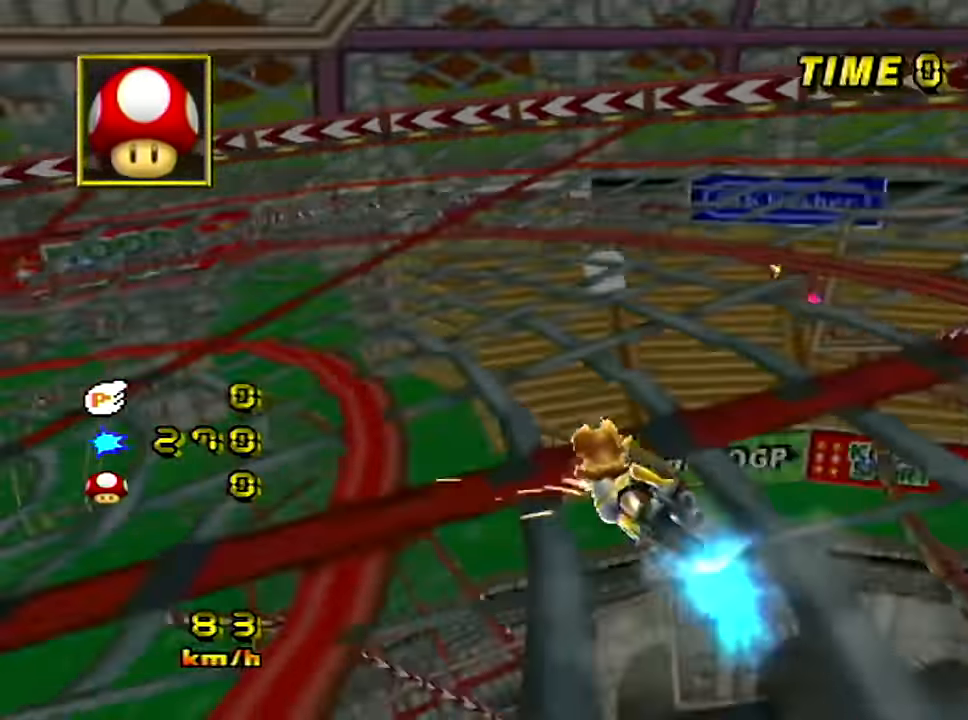
{"buttons": ["A", "R1"], "left_stick": "left", "events": []}
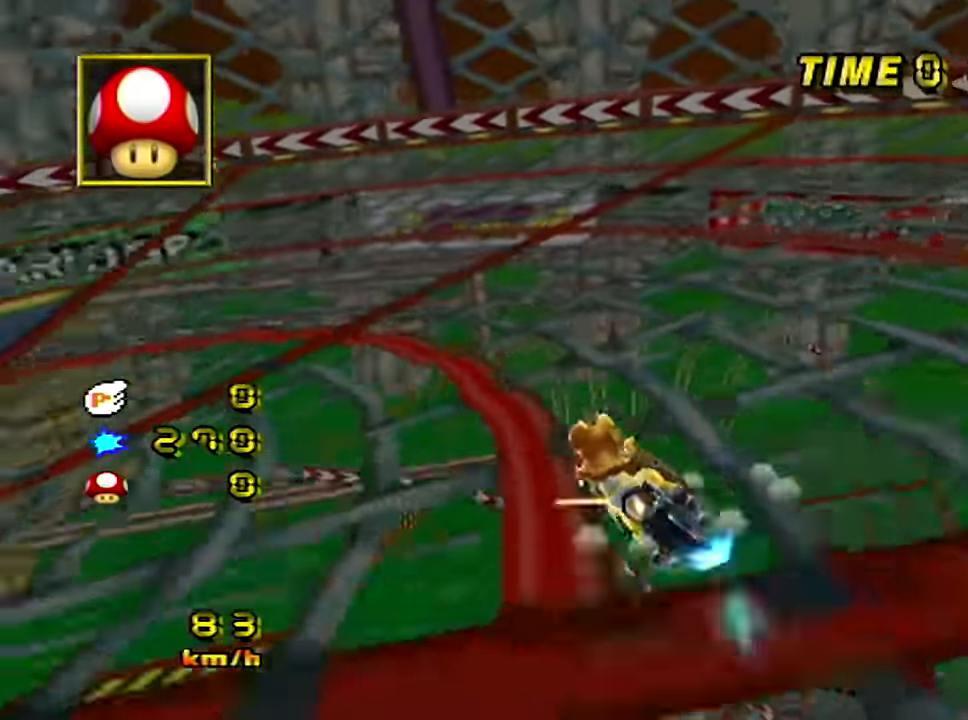
{"buttons": ["A", "R1"], "left_stick": "left", "events": []}
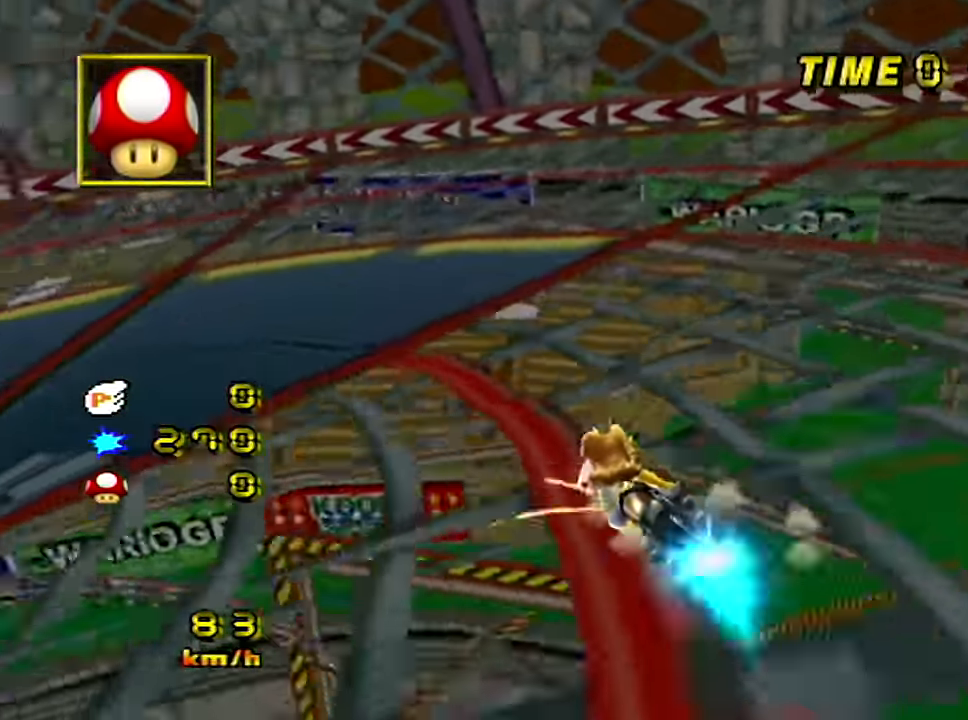
{"buttons": ["A", "R1"], "left_stick": "left", "events": []}
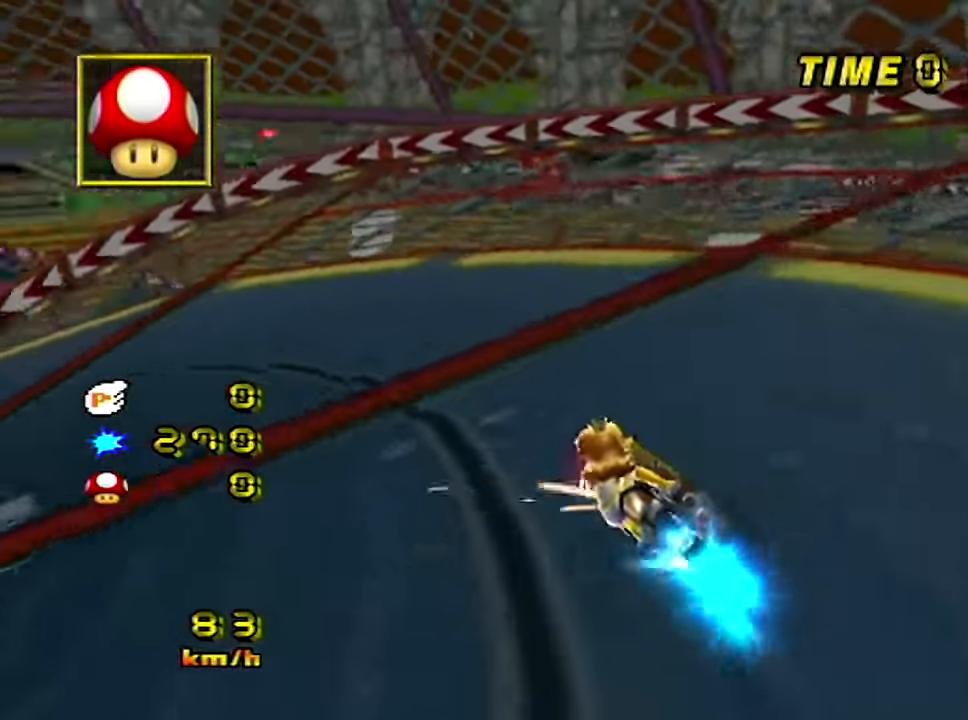
{"buttons": ["A", "R1"], "left_stick": "left", "events": []}
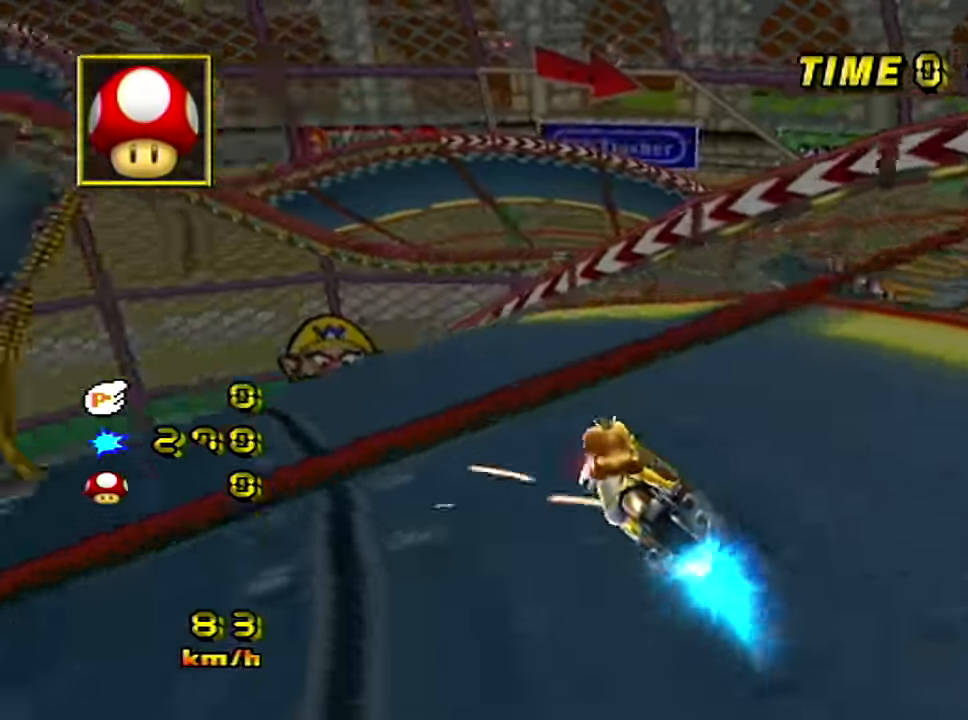
{"buttons": ["A", "R1"], "left_stick": "up-left", "events": [[167, "left_stick", "up-left"]]}
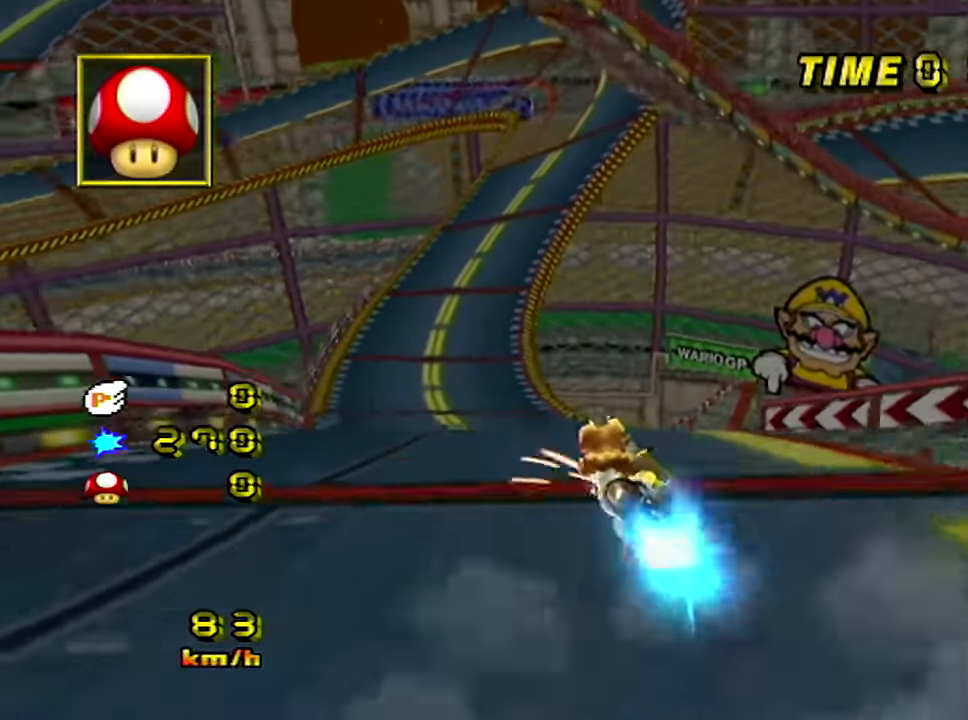
{"buttons": ["A"], "left_stick": "center", "events": [[167, "R1", "up"], [184, "left_stick", "center"]]}
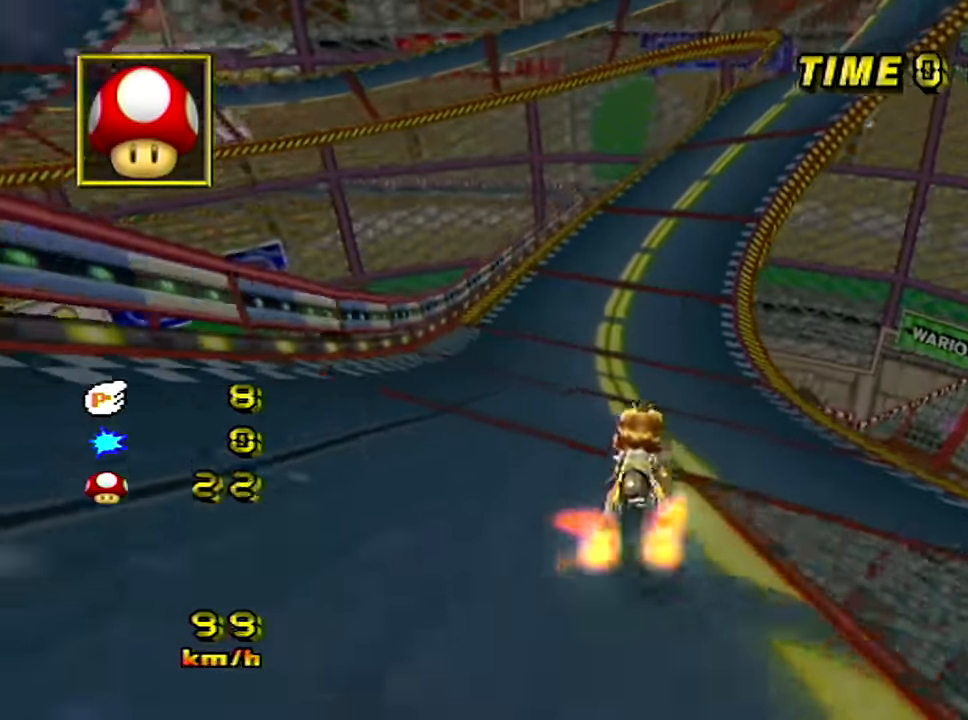
{"buttons": ["A"], "left_stick": "center", "events": [[183, "left_stick", "right"], [417, "left_stick", "center"]]}